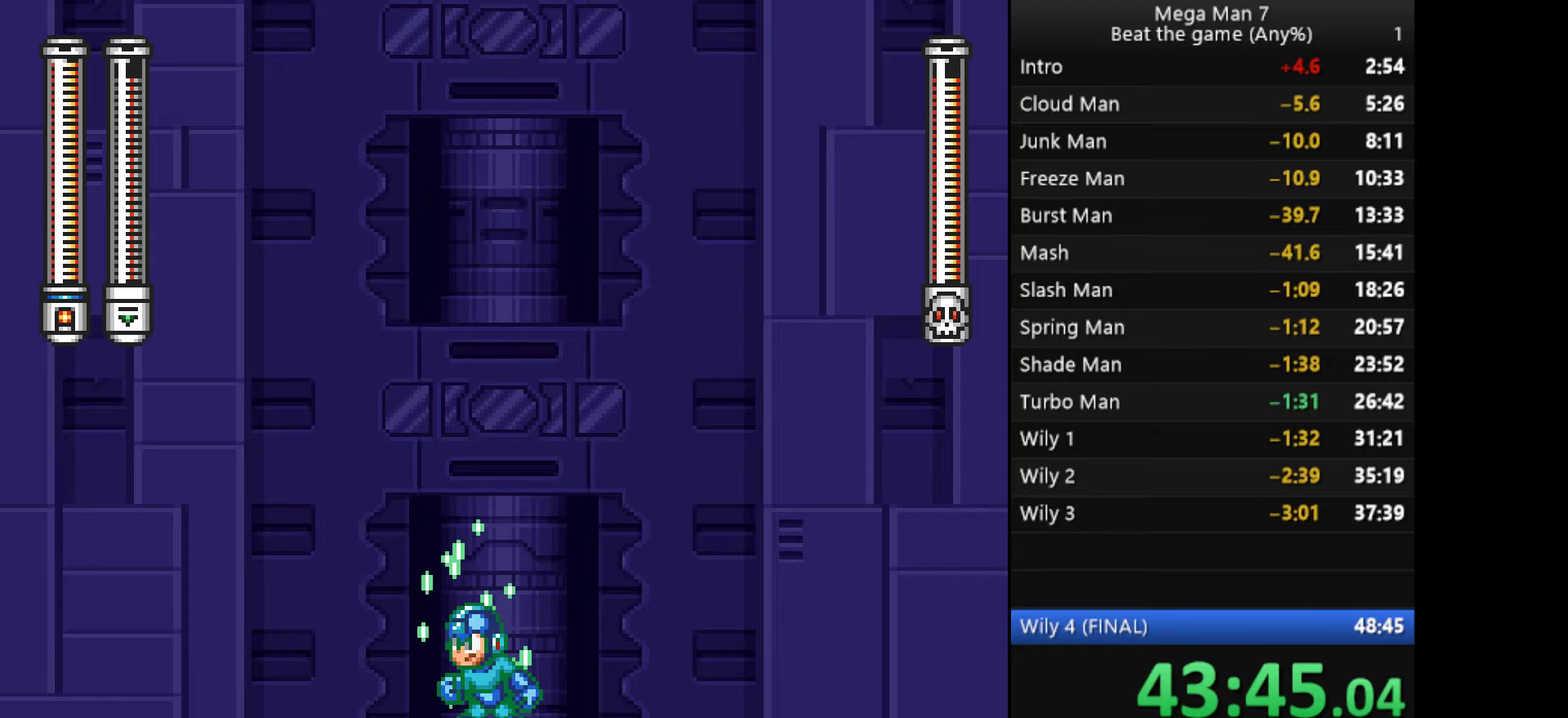
Gameplay with a controller (PlayStation layout); each line is a JSON object with the inputs held at the frame after it. "events" lists button and stick changes between this image and that frame as [ms after this image, input, new state], when the widget could be followed in between. Not read: R3 right_stick.
{"buttons": ["SQUARE"], "left_stick": "center", "events": []}
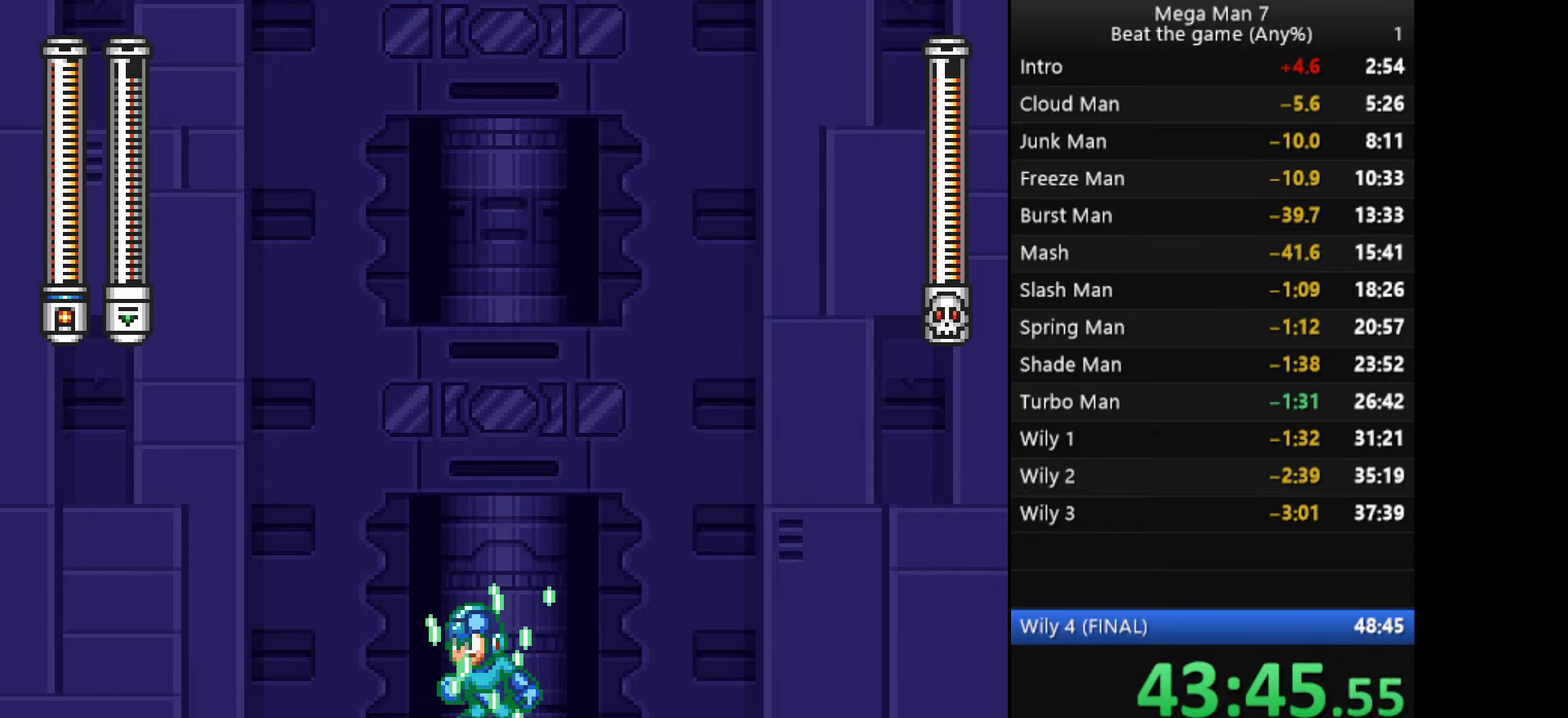
{"buttons": ["SQUARE"], "left_stick": "center", "events": []}
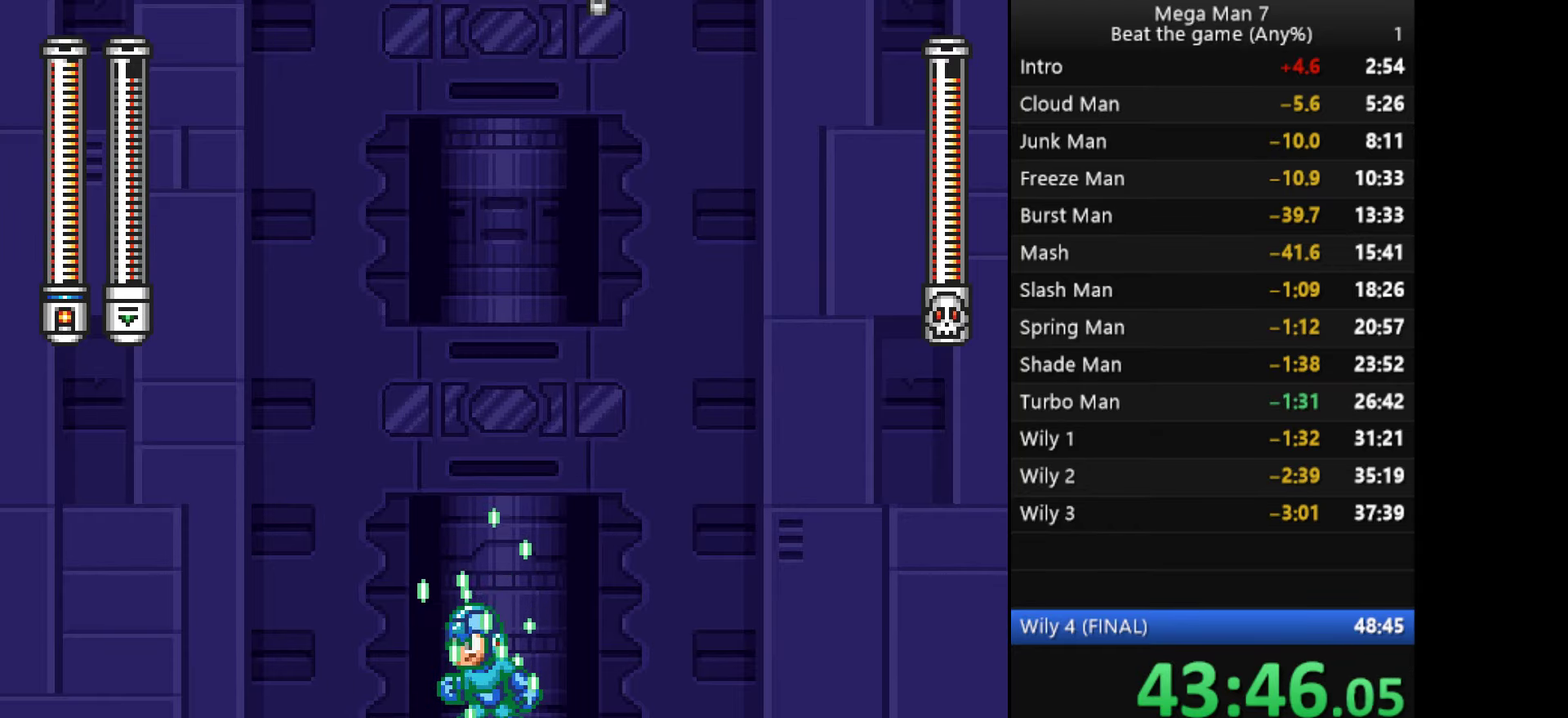
{"buttons": ["SQUARE"], "left_stick": "left", "events": [[167, "left_stick", "left"]]}
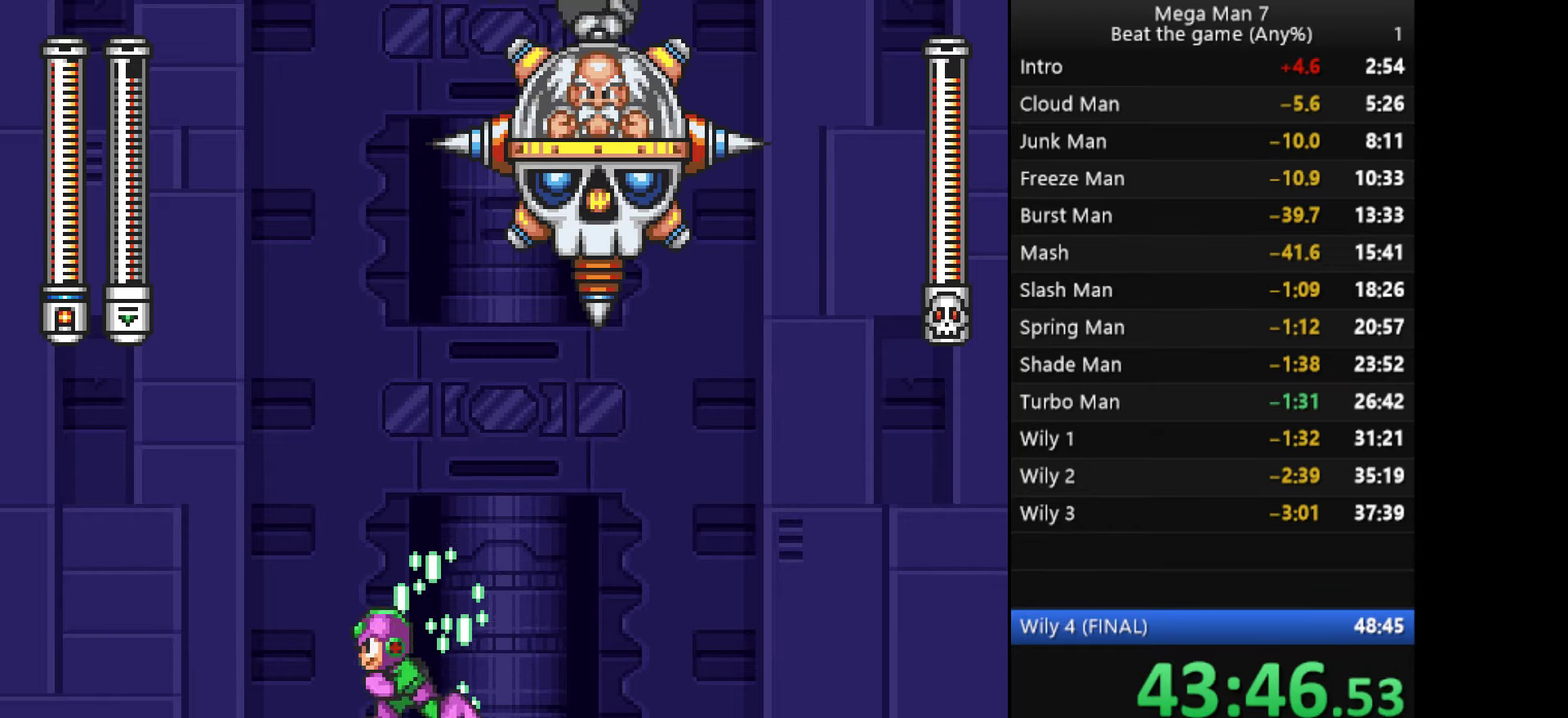
{"buttons": ["SQUARE"], "left_stick": "up-left", "events": [[484, "left_stick", "up-left"]]}
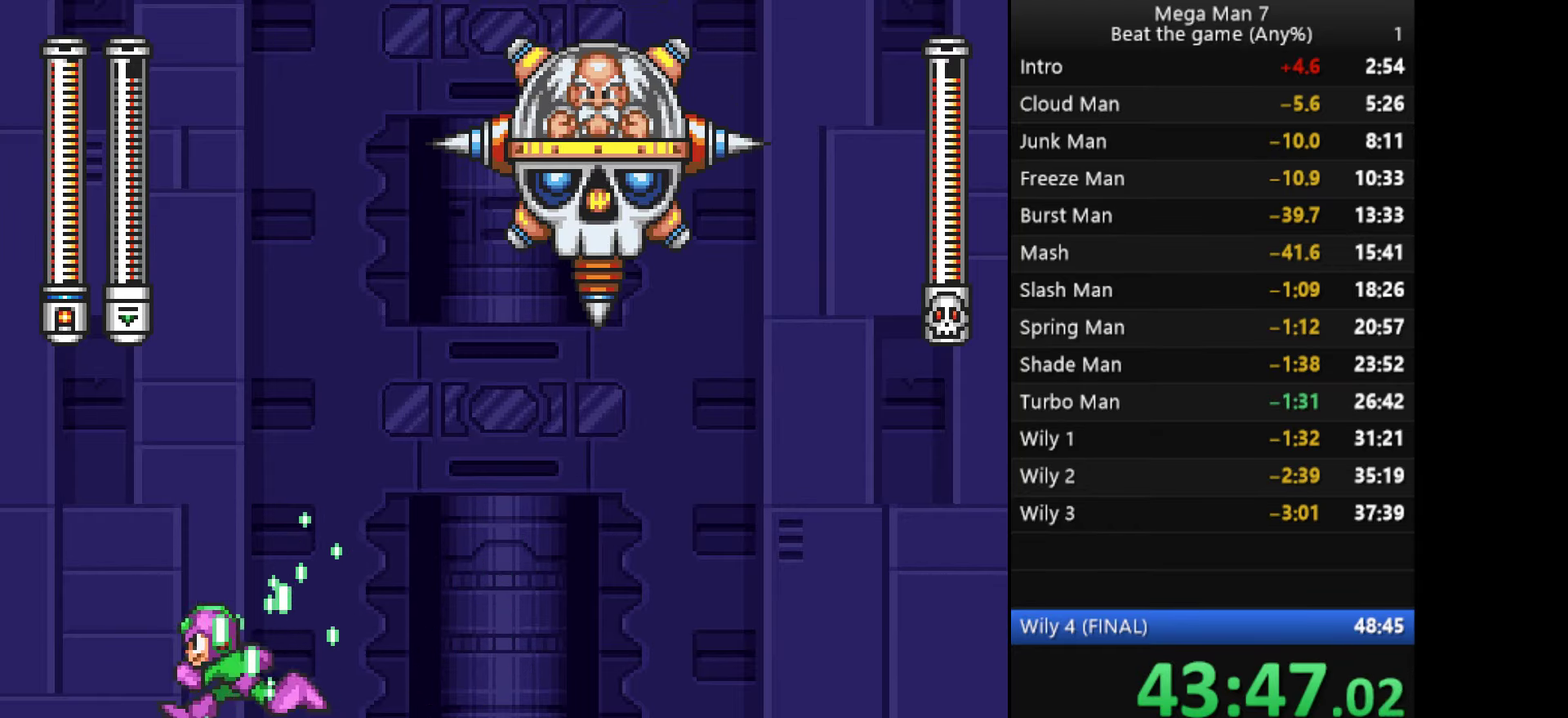
{"buttons": ["SQUARE"], "left_stick": "right", "events": [[84, "SQUARE", "up"], [84, "left_stick", "up"], [134, "SQUARE", "down"], [217, "left_stick", "up-right"], [384, "left_stick", "right"]]}
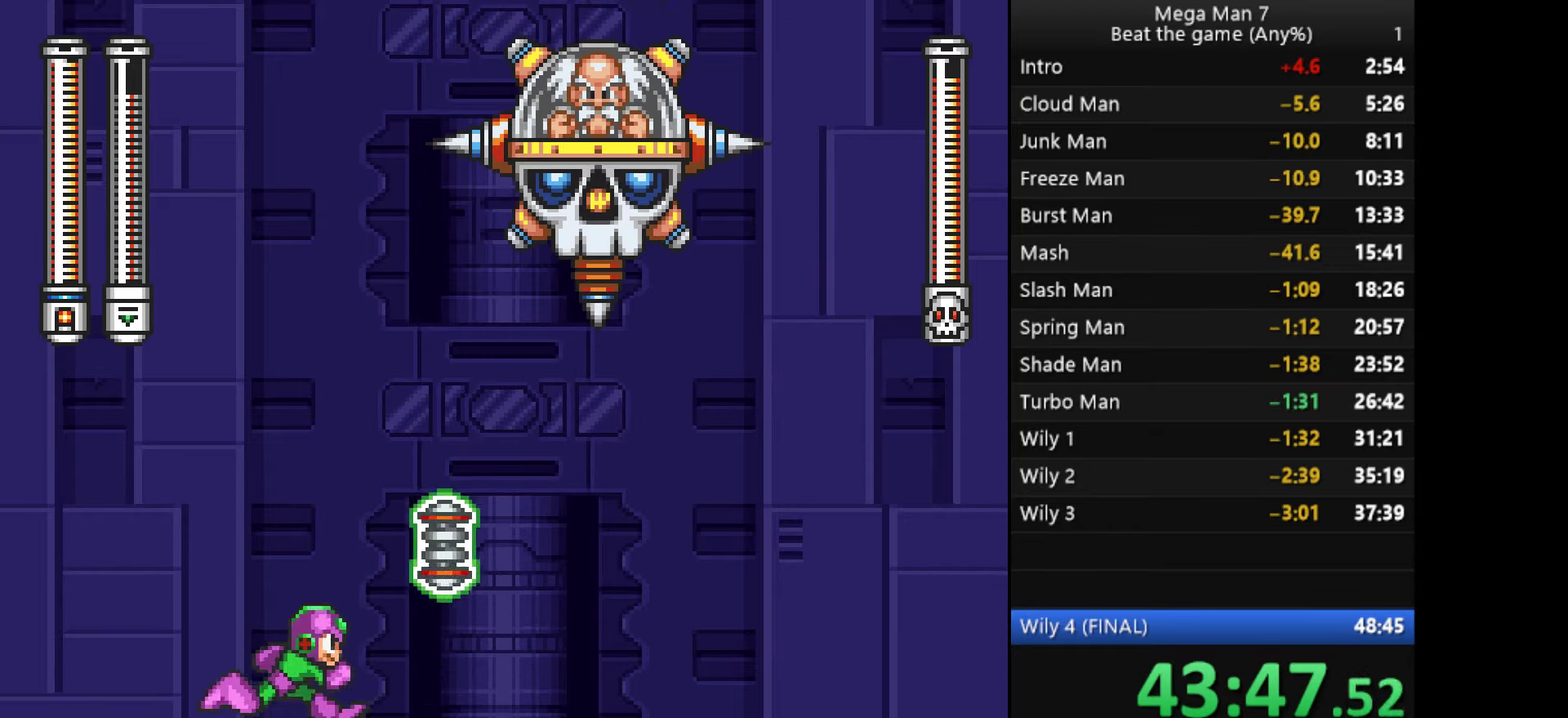
{"buttons": ["SQUARE"], "left_stick": "right", "events": []}
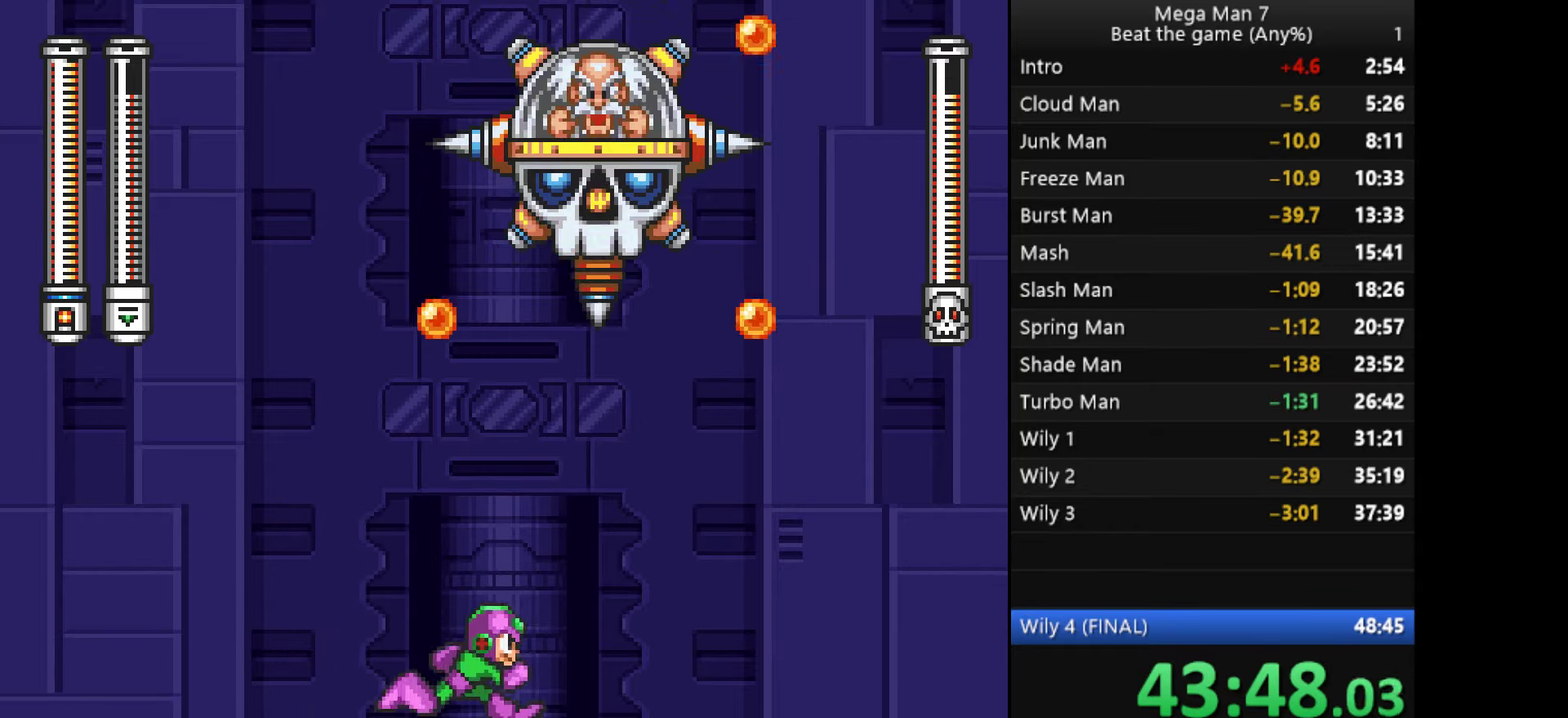
{"buttons": ["CROSS", "SQUARE"], "left_stick": "left", "events": [[301, "left_stick", "down-left"], [367, "CROSS", "down"], [501, "left_stick", "left"]]}
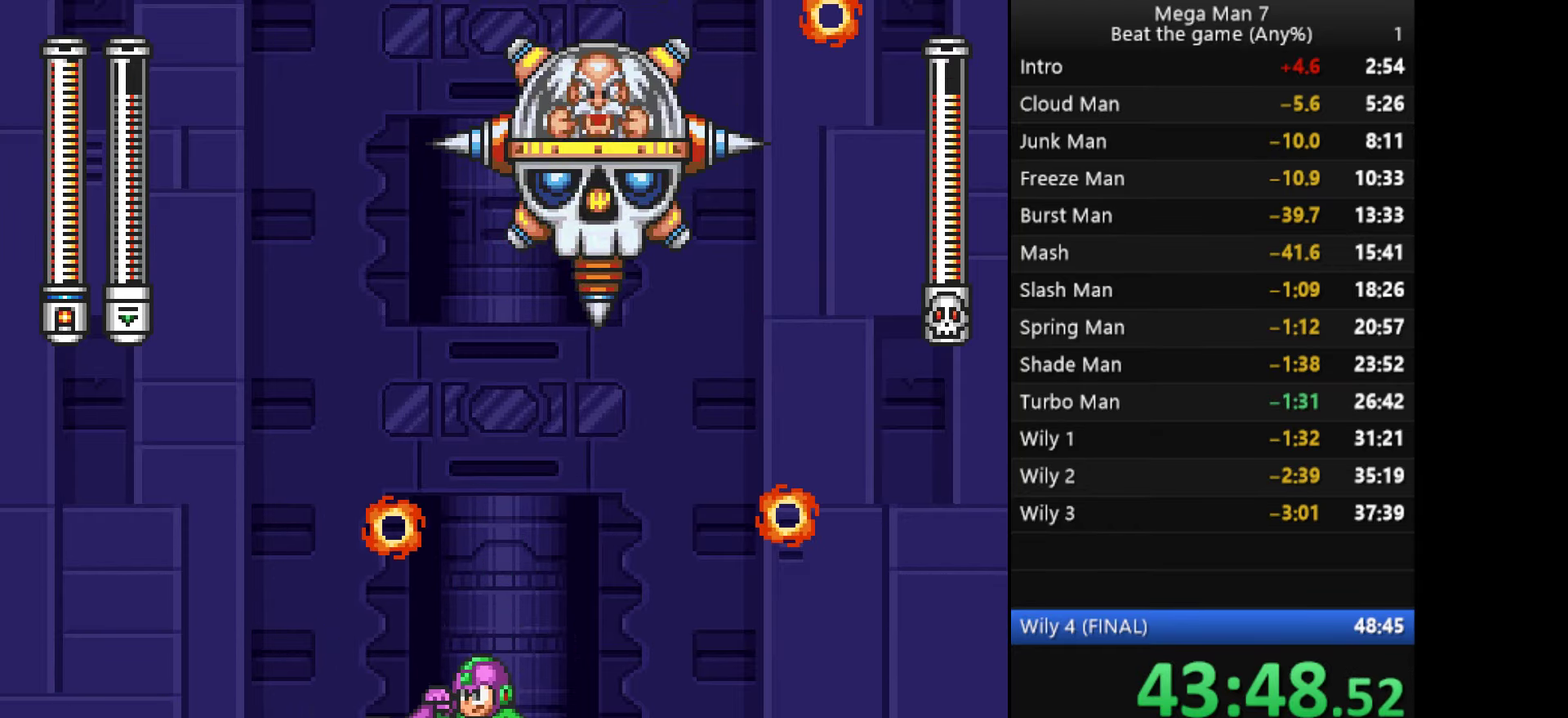
{"buttons": ["CROSS", "SQUARE"], "left_stick": "left", "events": [[17, "CROSS", "up"], [384, "CROSS", "down"]]}
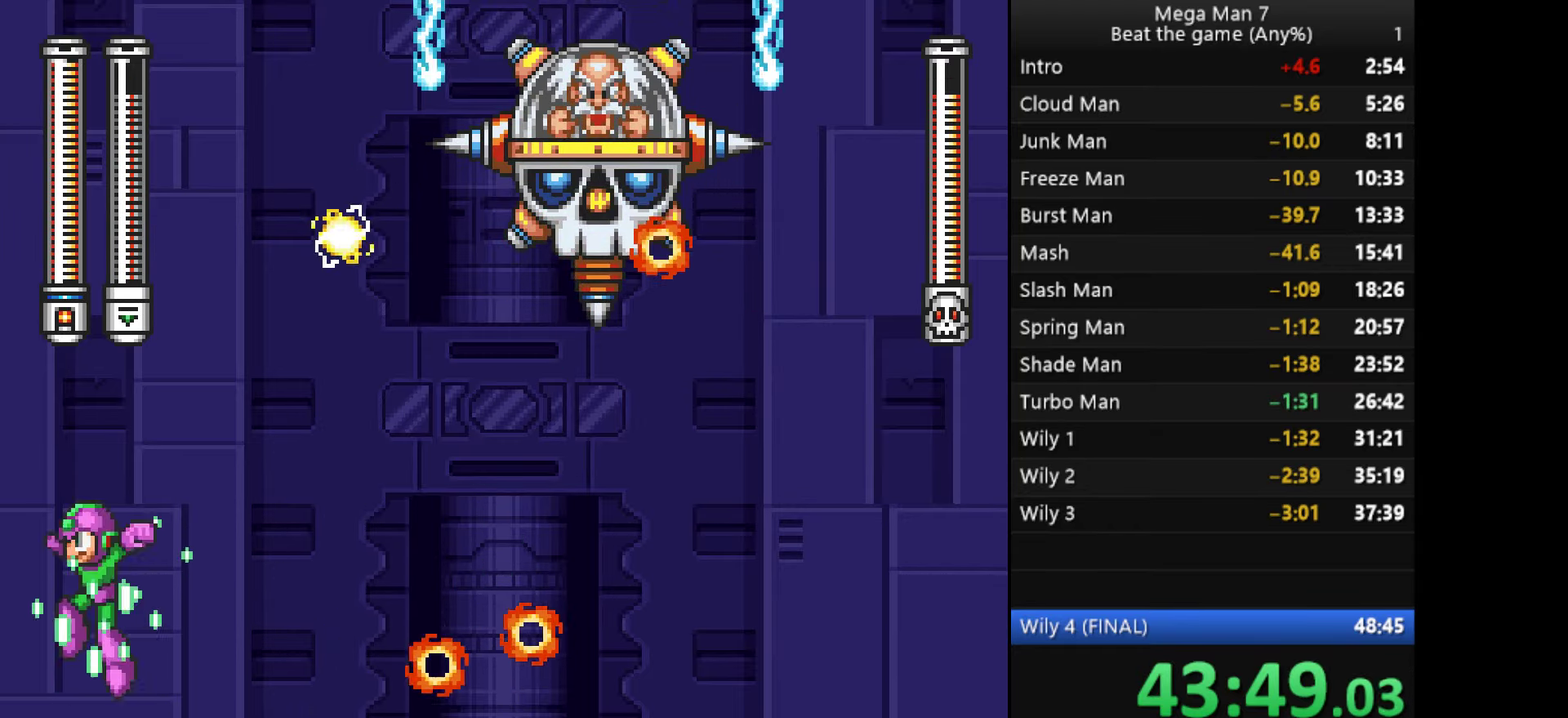
{"buttons": ["CROSS", "SQUARE"], "left_stick": "right", "events": [[184, "left_stick", "right"]]}
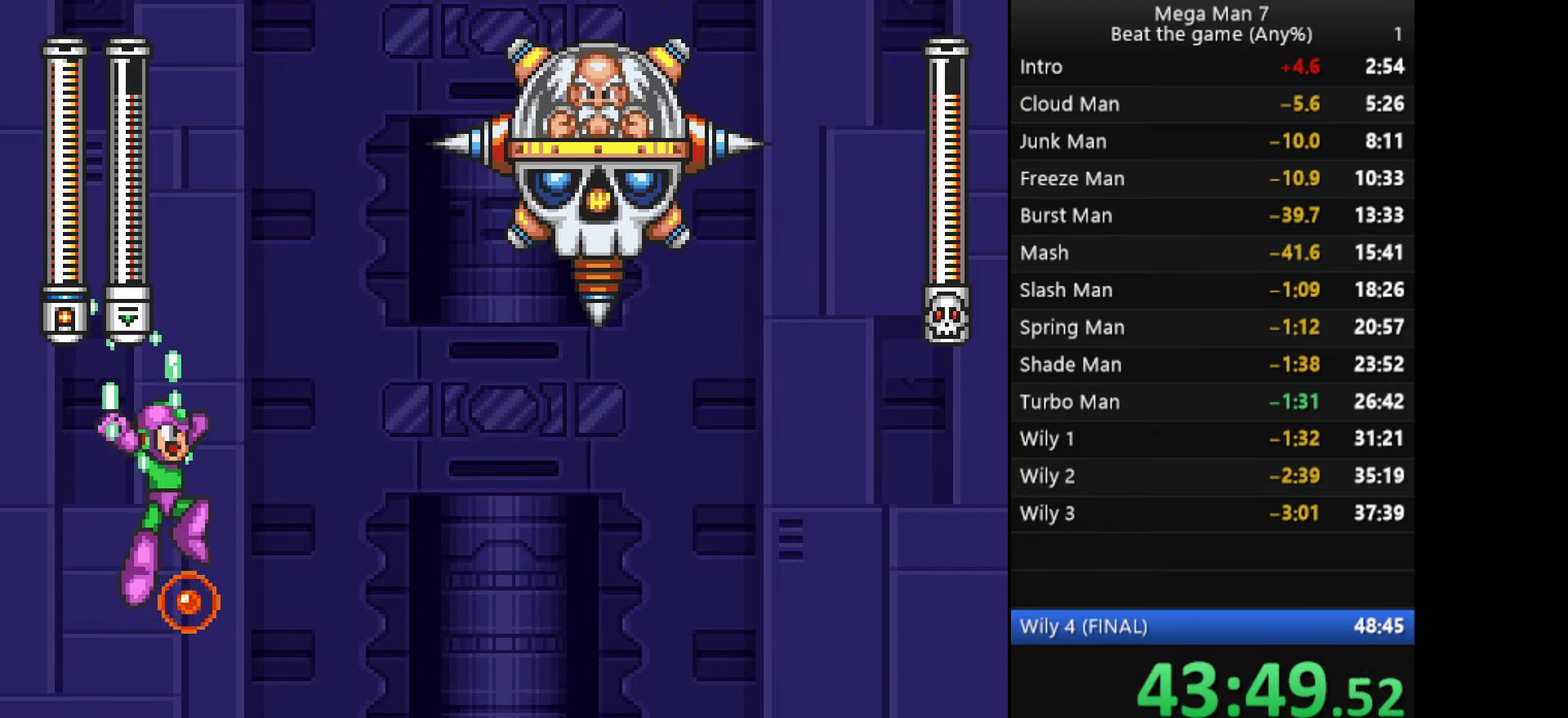
{"buttons": ["SQUARE"], "left_stick": "center", "events": [[167, "CROSS", "up"], [401, "left_stick", "center"]]}
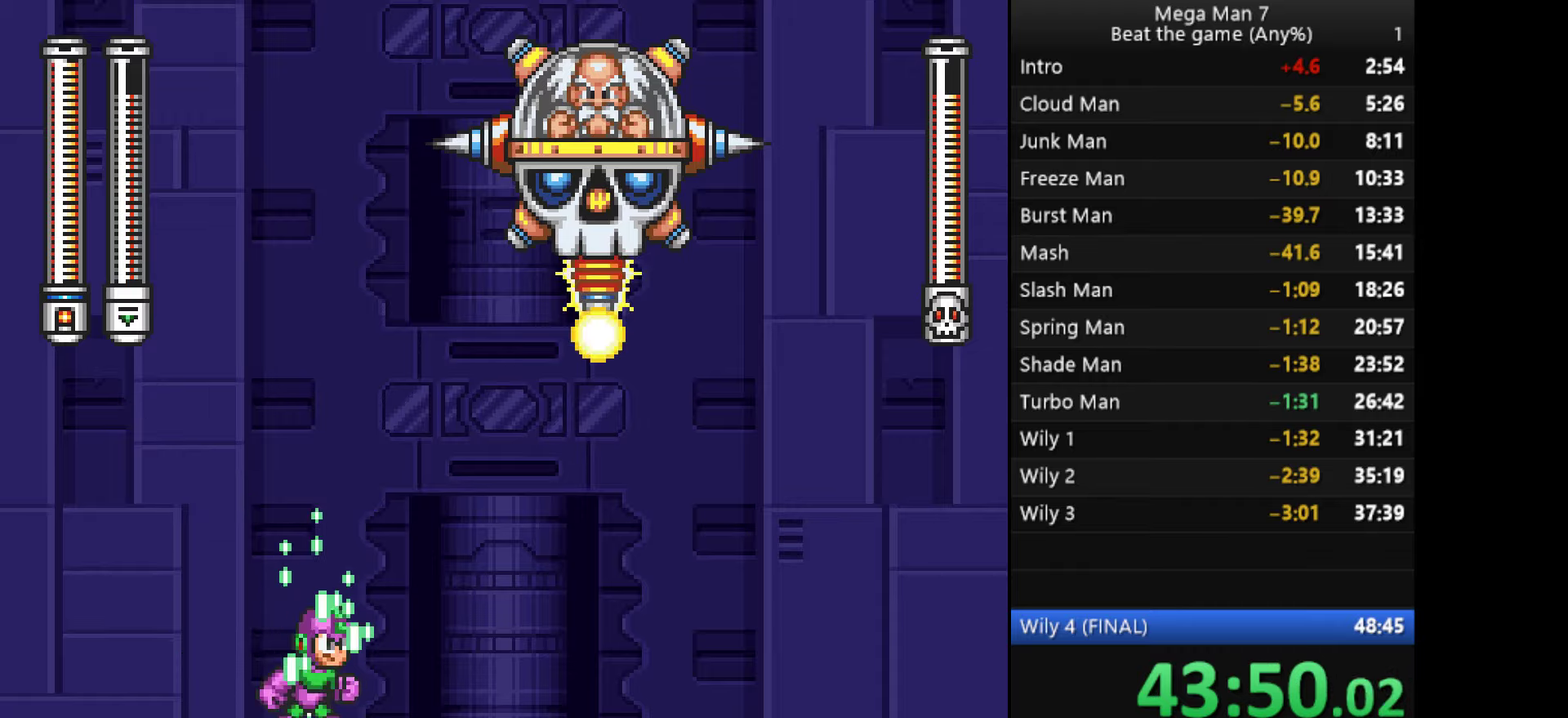
{"buttons": ["CROSS", "SQUARE"], "left_stick": "right", "events": [[400, "CROSS", "down"], [400, "left_stick", "right"]]}
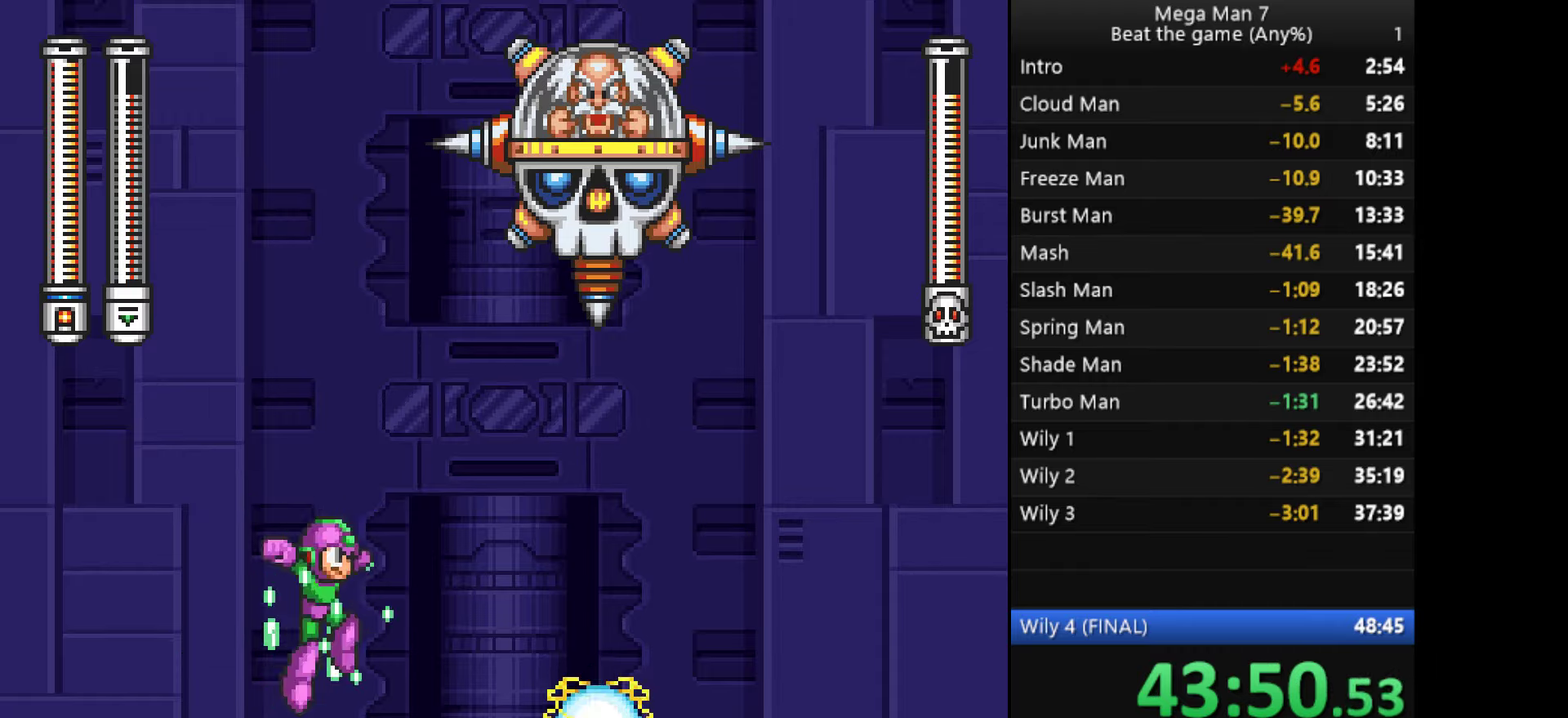
{"buttons": ["SQUARE"], "left_stick": "center", "events": [[451, "CROSS", "up"], [467, "left_stick", "center"]]}
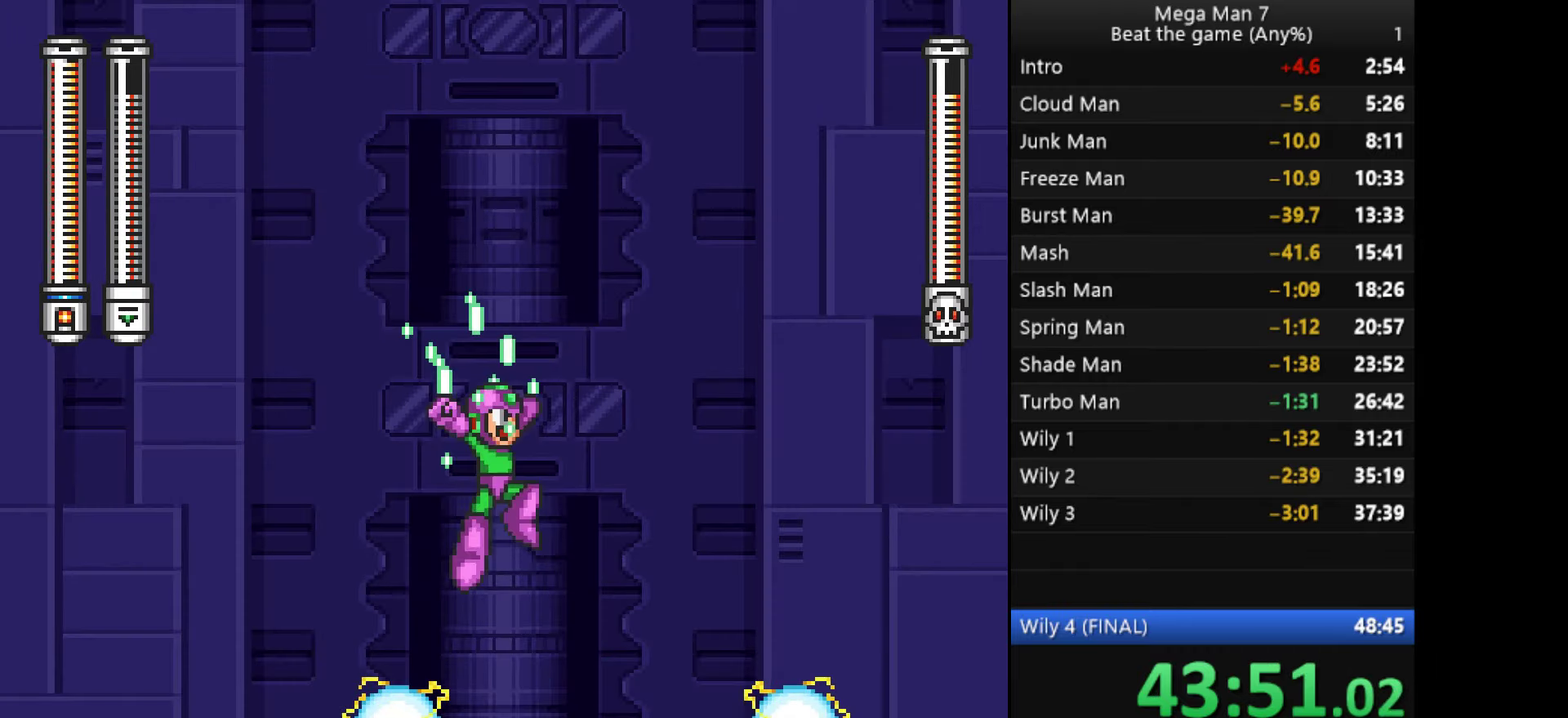
{"buttons": ["SQUARE"], "left_stick": "center", "events": [[383, "left_stick", "right"], [450, "left_stick", "center"]]}
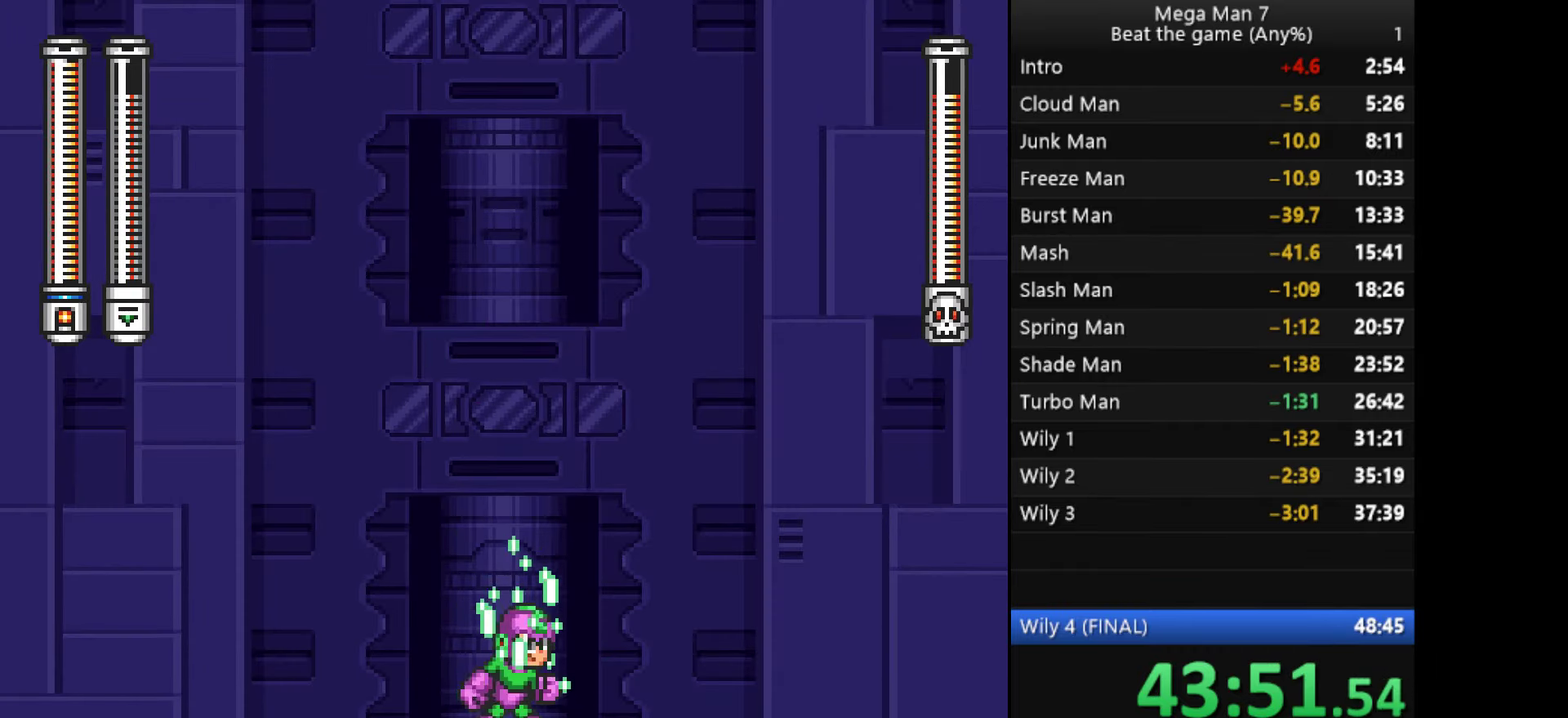
{"buttons": ["SQUARE"], "left_stick": "center", "events": []}
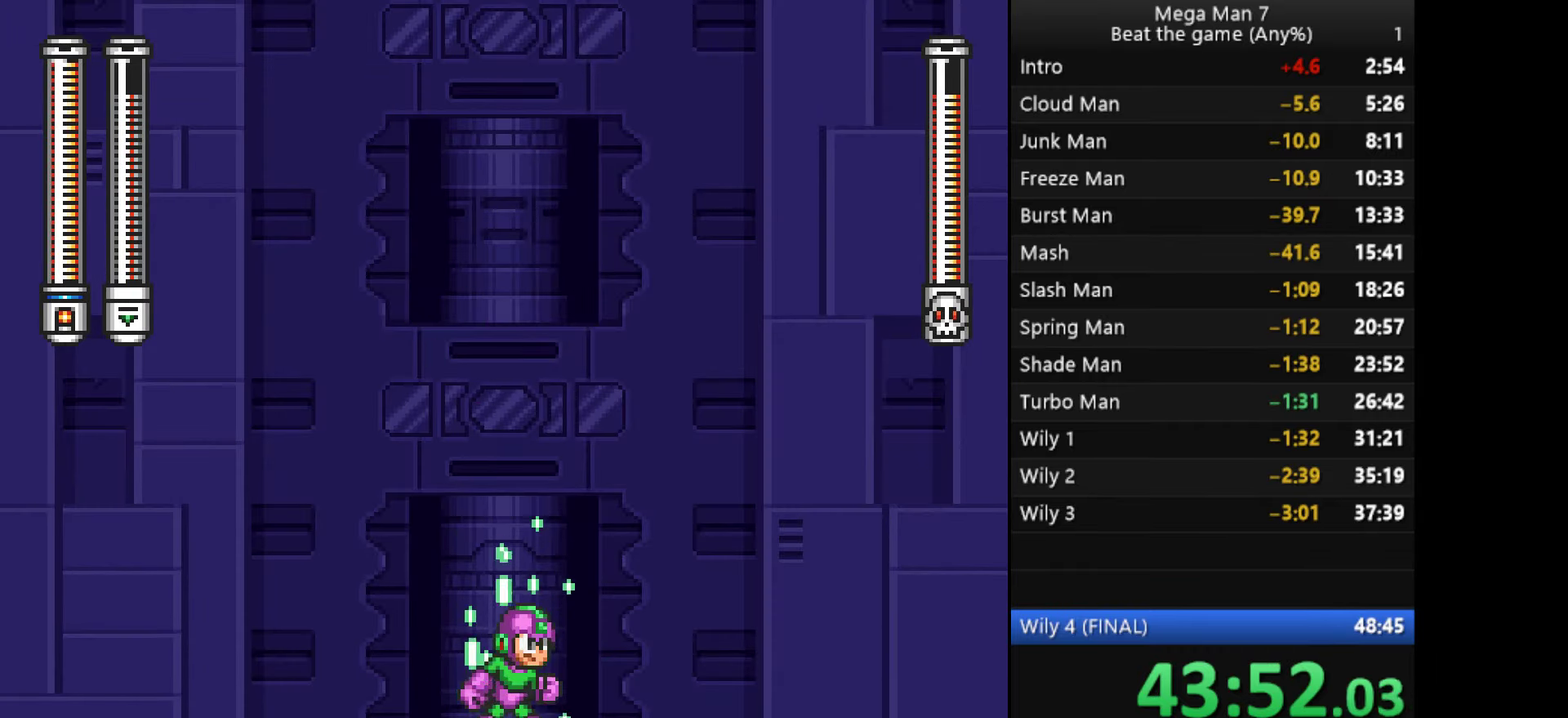
{"buttons": ["SQUARE"], "left_stick": "center", "events": []}
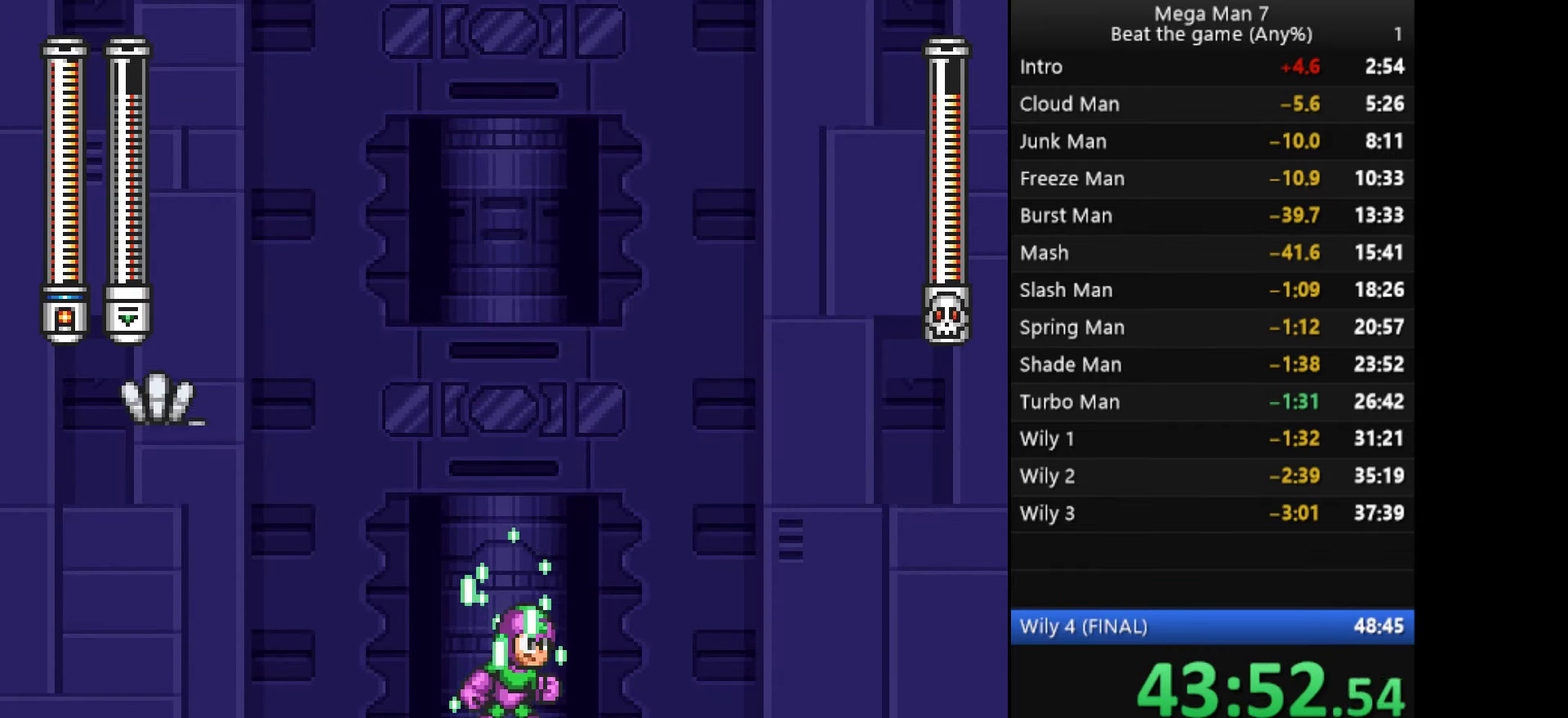
{"buttons": ["SQUARE"], "left_stick": "left", "events": [[350, "left_stick", "left"]]}
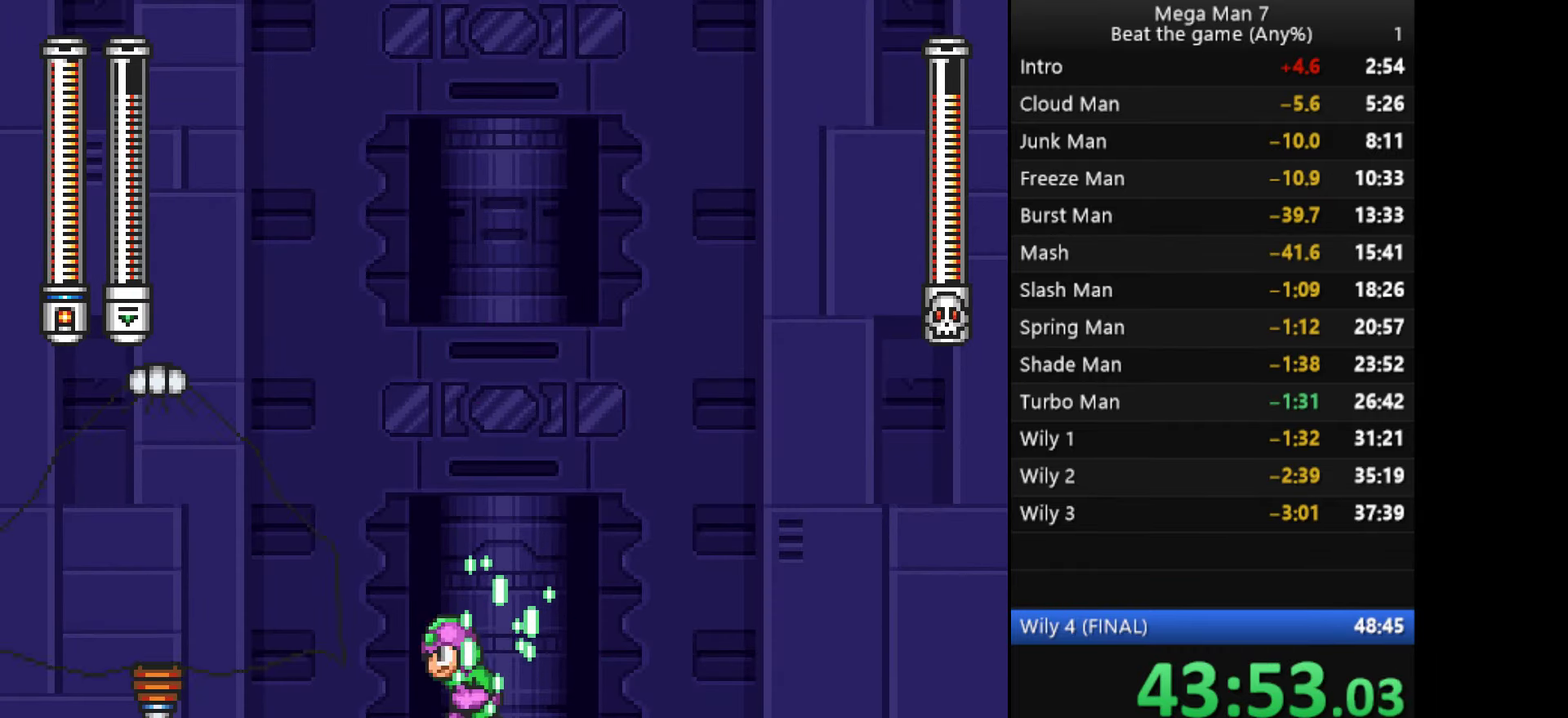
{"buttons": ["SQUARE"], "left_stick": "right", "events": [[100, "CROSS", "down"], [217, "CROSS", "up"], [217, "SQUARE", "up"], [283, "SQUARE", "down"], [283, "left_stick", "center"], [417, "left_stick", "right"]]}
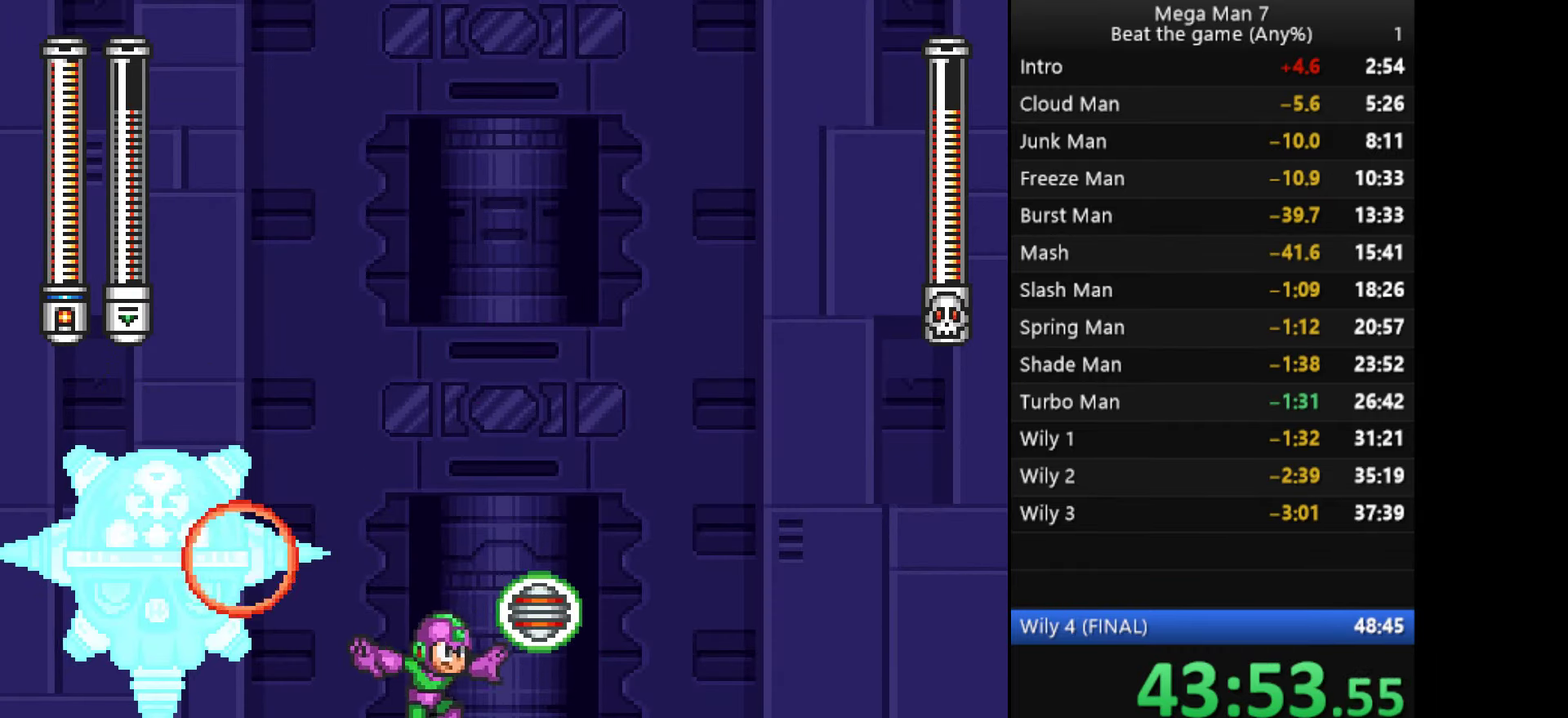
{"buttons": ["SQUARE"], "left_stick": "right", "events": [[167, "left_stick", "center"], [401, "left_stick", "right"]]}
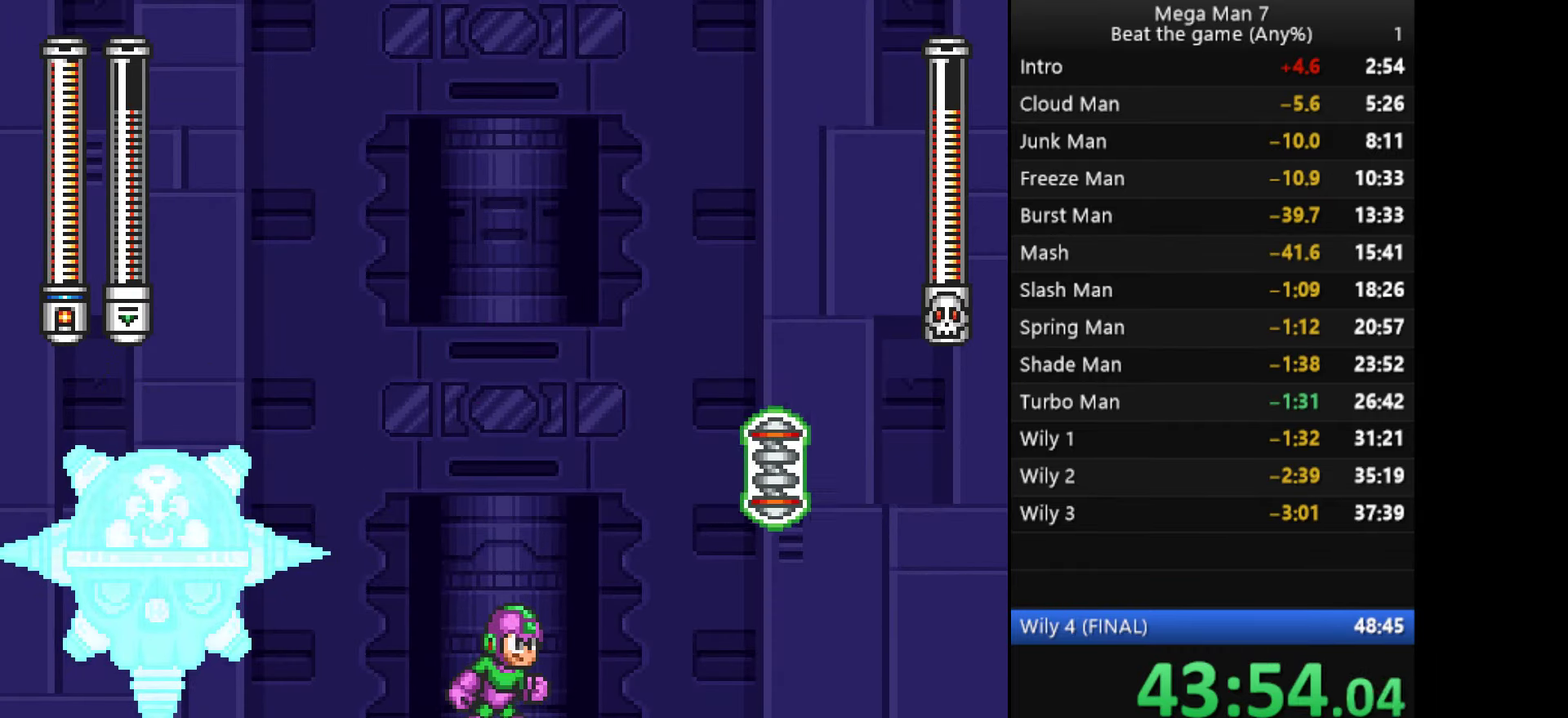
{"buttons": ["SQUARE"], "left_stick": "center", "events": [[16, "left_stick", "center"], [183, "left_stick", "right"], [367, "left_stick", "center"]]}
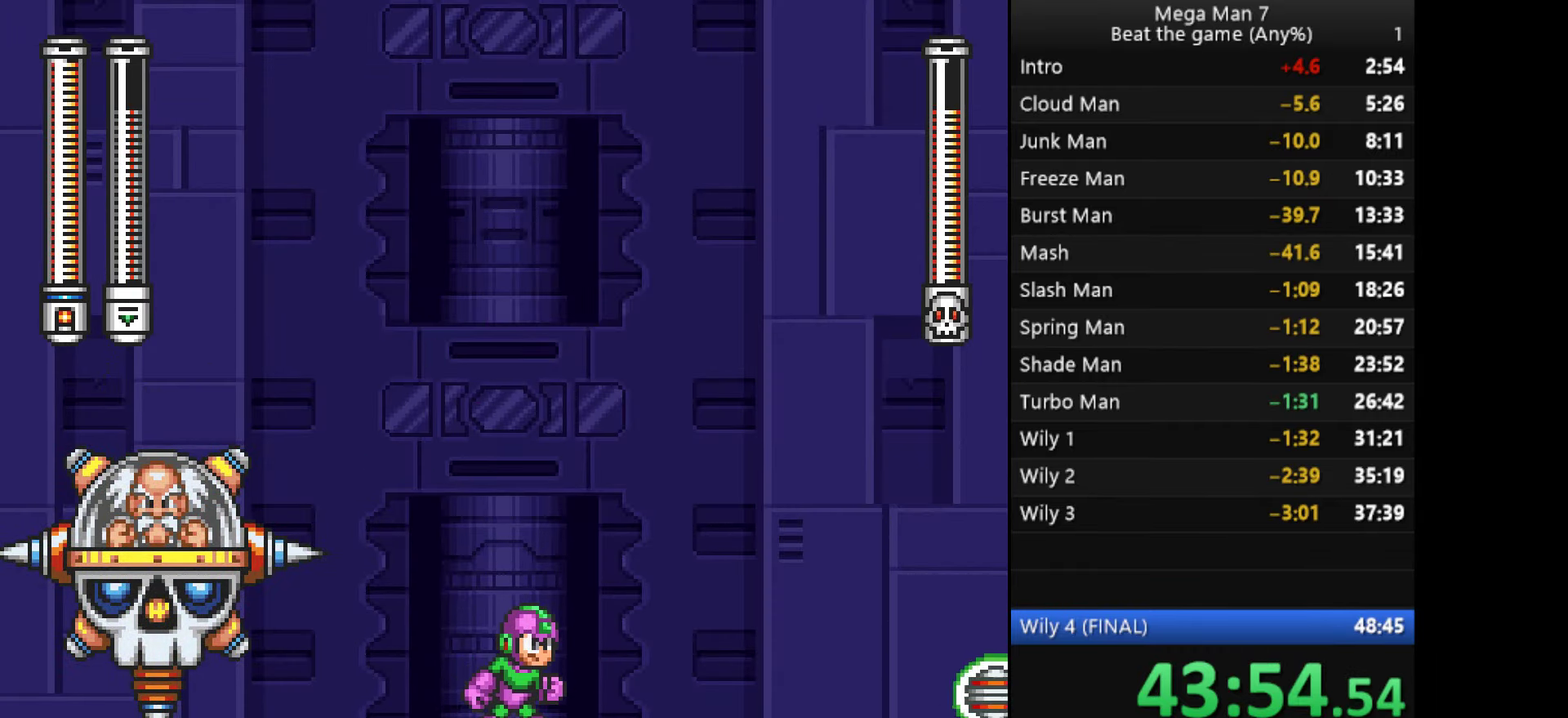
{"buttons": ["CROSS", "SQUARE"], "left_stick": "right", "events": [[50, "left_stick", "down"], [433, "CROSS", "down"], [500, "left_stick", "right"]]}
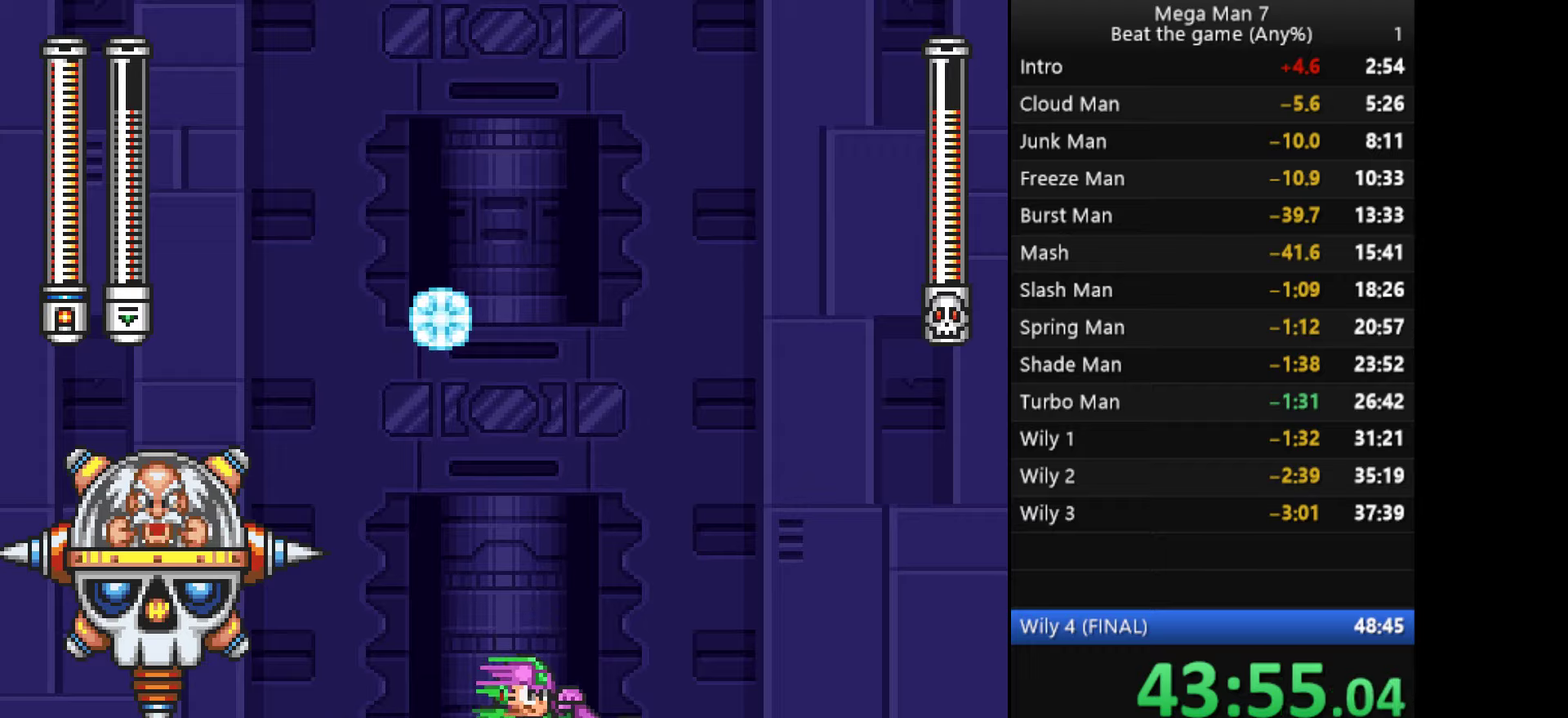
{"buttons": ["SQUARE"], "left_stick": "right", "events": [[334, "CROSS", "up"]]}
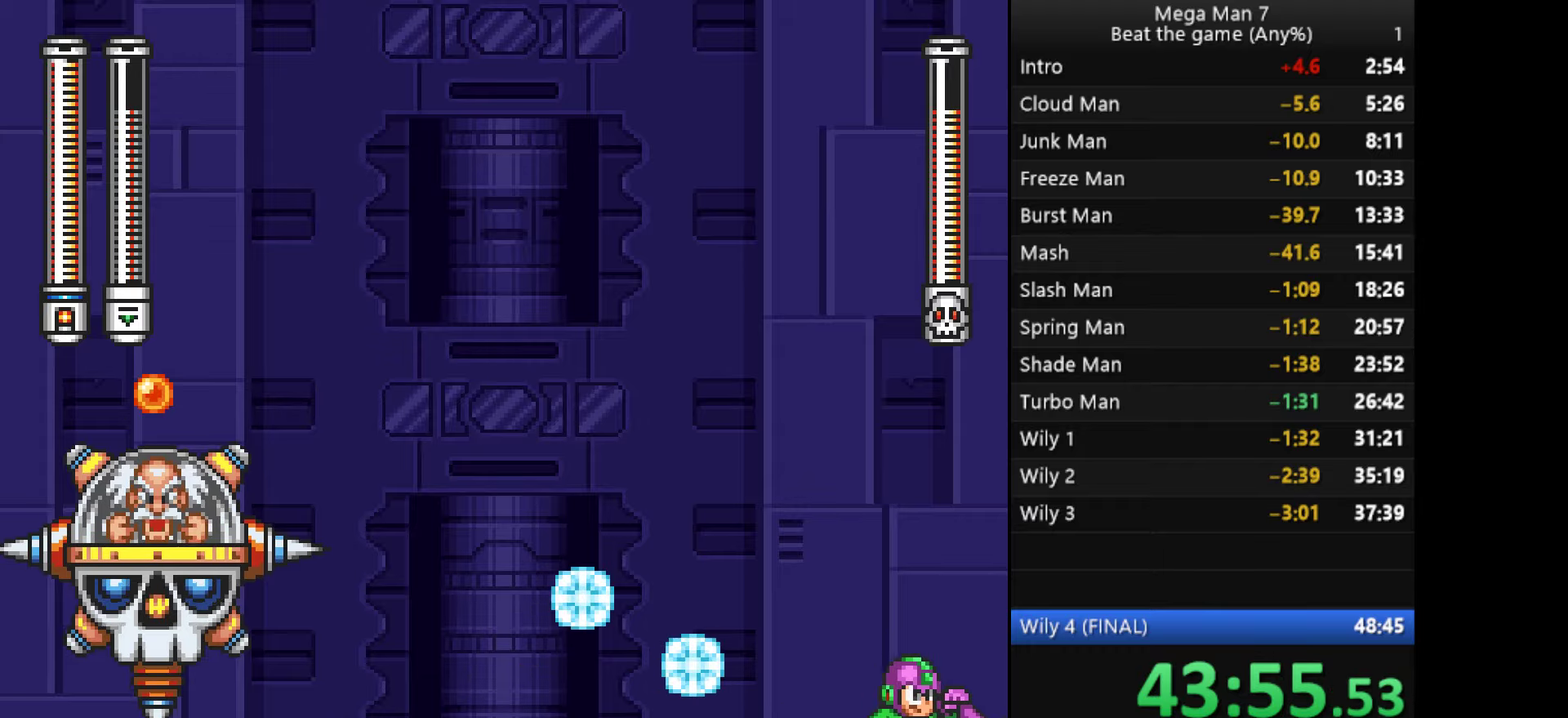
{"buttons": ["CROSS", "SQUARE"], "left_stick": "left", "events": [[100, "CROSS", "down"], [151, "left_stick", "center"], [301, "left_stick", "left"]]}
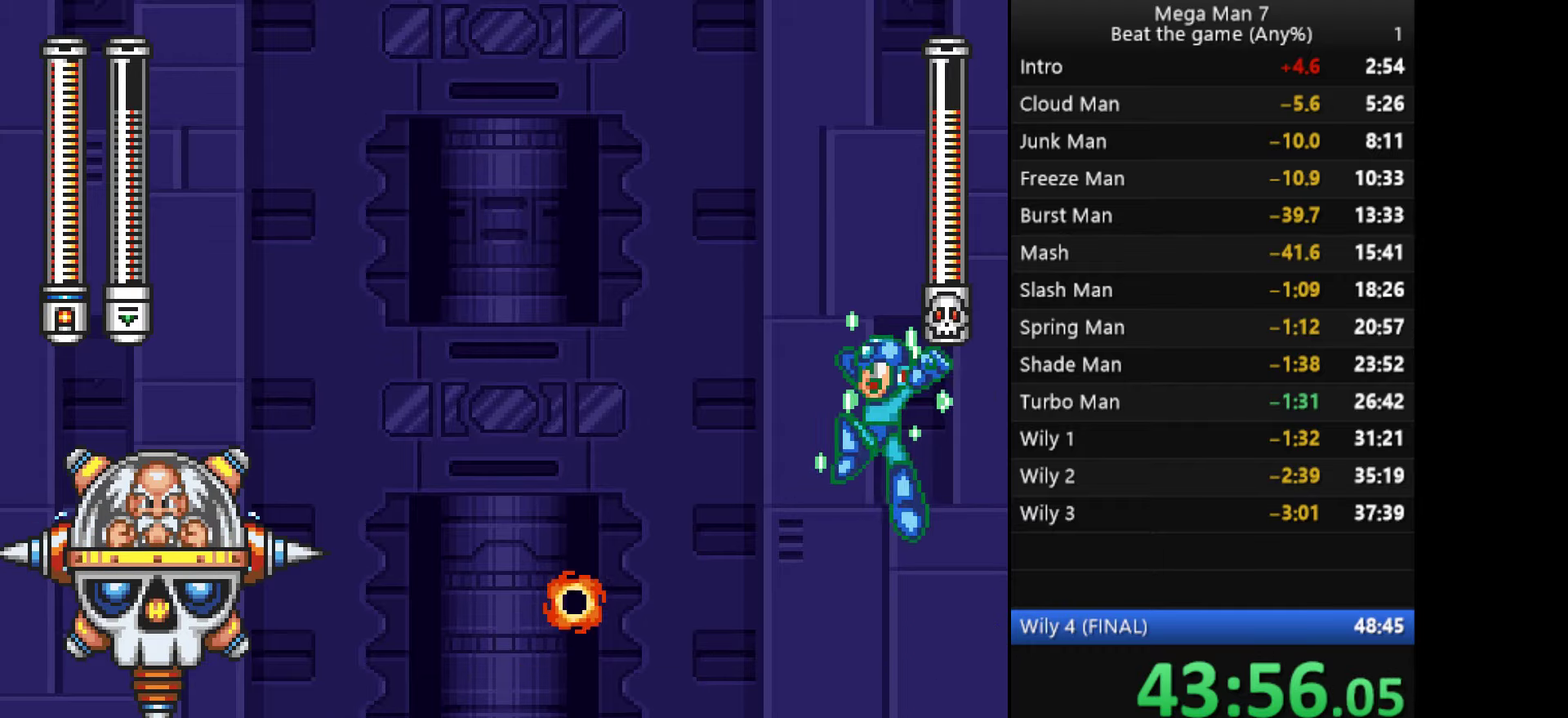
{"buttons": ["SQUARE"], "left_stick": "center", "events": [[233, "CROSS", "up"], [417, "left_stick", "center"]]}
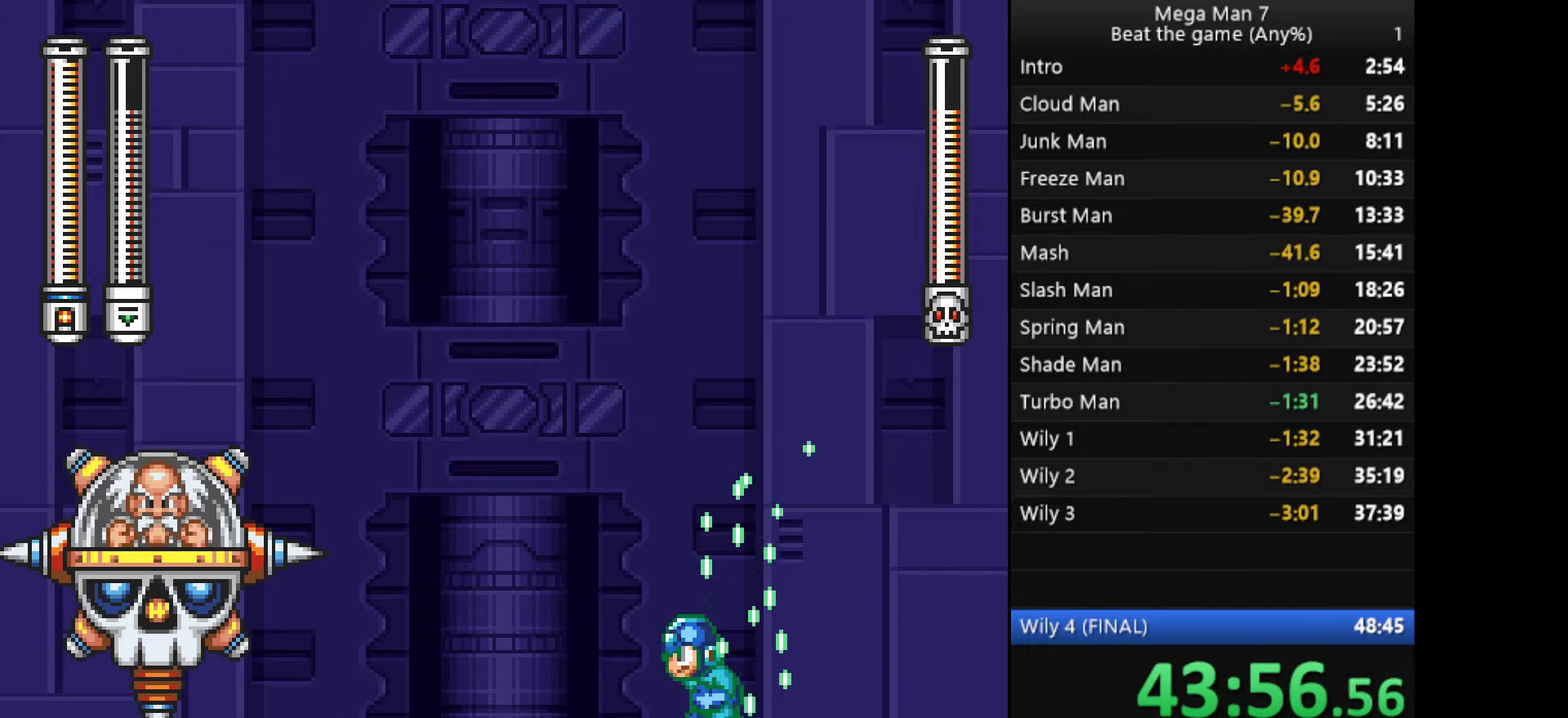
{"buttons": ["SQUARE"], "left_stick": "left", "events": [[501, "left_stick", "left"]]}